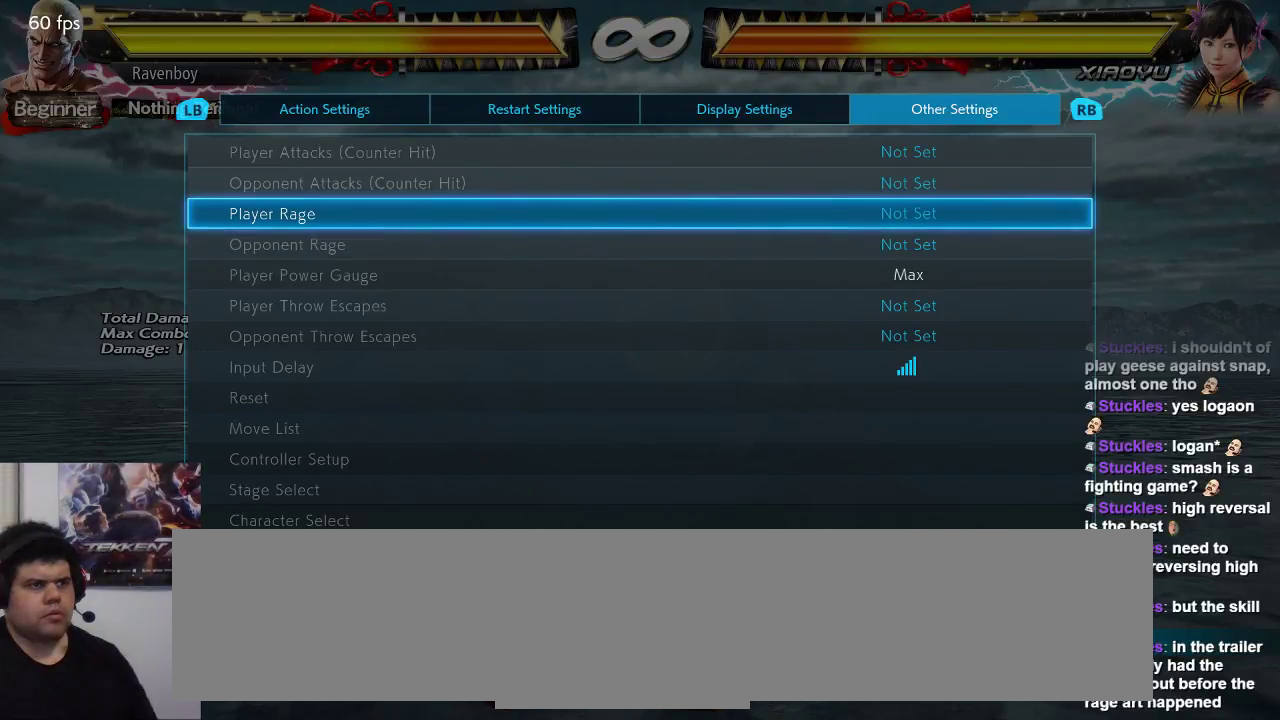
Gameplay with a controller (arcade stick); each line is a JSON object with the inputs held at the frame after it. "events" lists button and stick changes between this image and that frame as [ms after this image, input, new state], when the widget could be followed in between. Not read: L3 R3.
{"buttons": [], "left_stick": "center", "events": [[50, "left_stick", "down"], [150, "left_stick", "center"], [250, "left_stick", "down"], [317, "left_stick", "center"]]}
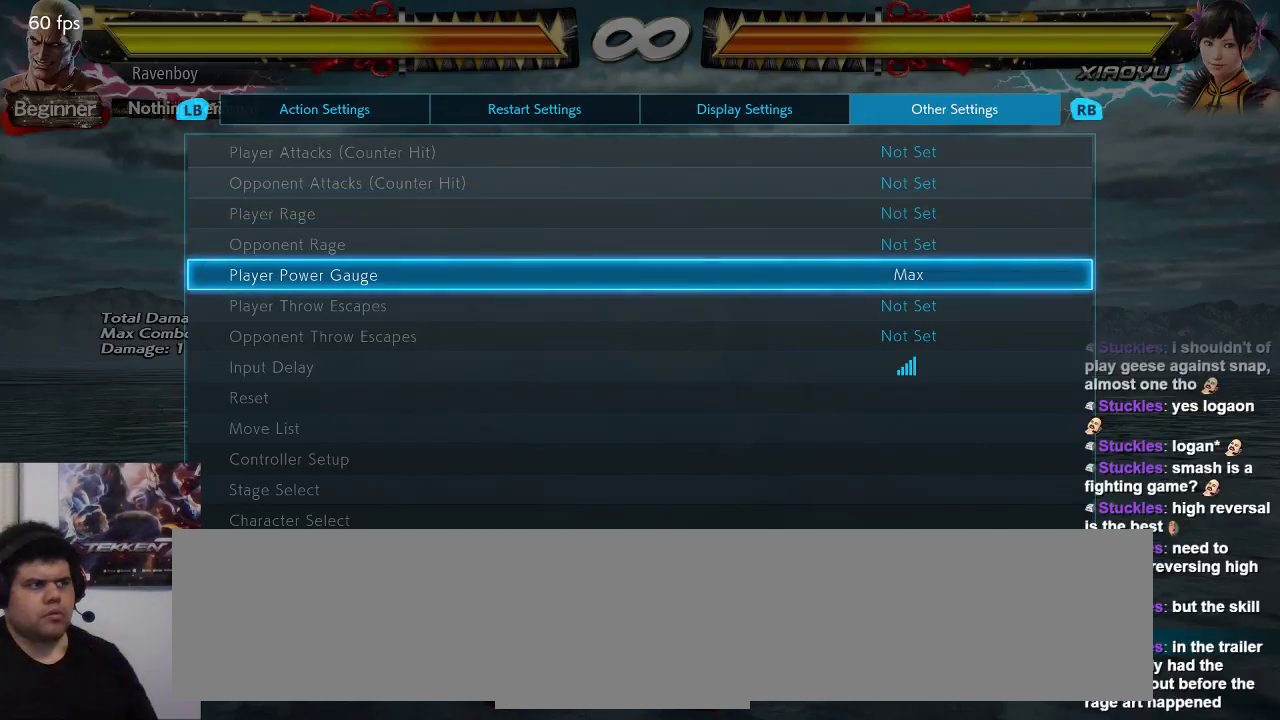
{"buttons": [], "left_stick": "center", "events": []}
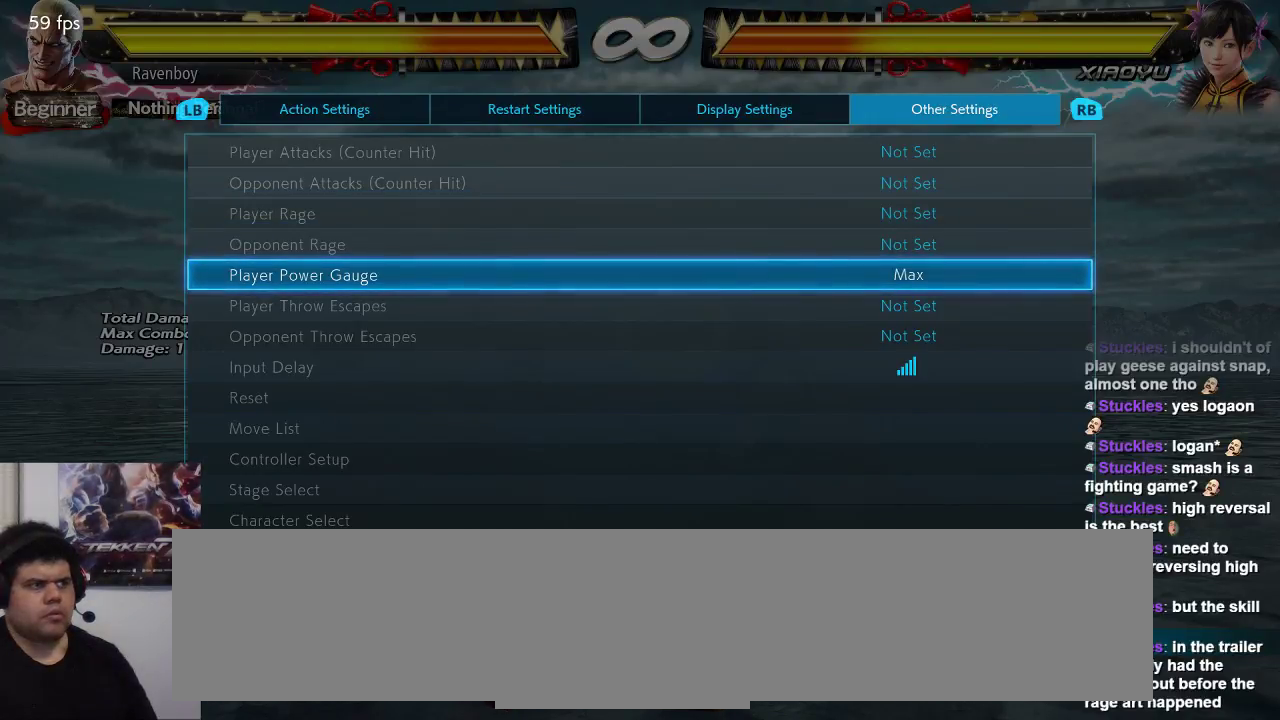
{"buttons": [], "left_stick": "center", "events": []}
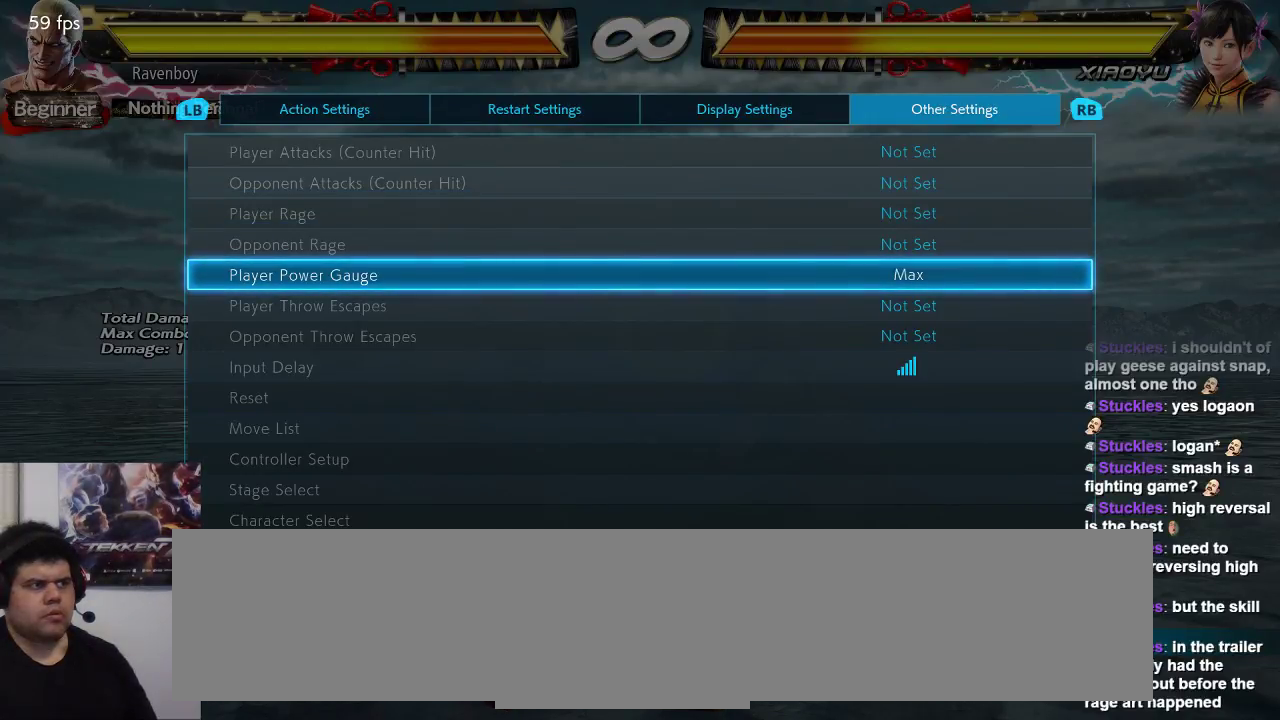
{"buttons": [], "left_stick": "center", "events": []}
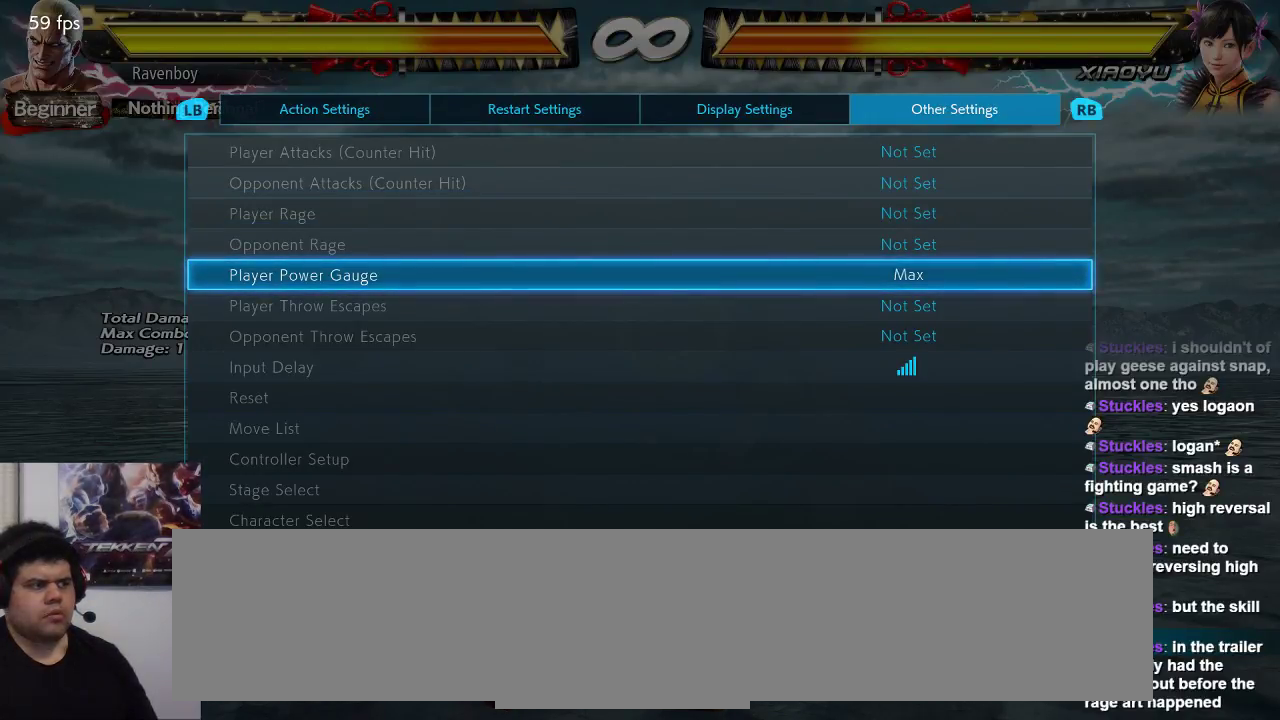
{"buttons": [], "left_stick": "center", "events": [[67, "SELECT", "down"], [250, "SELECT", "up"]]}
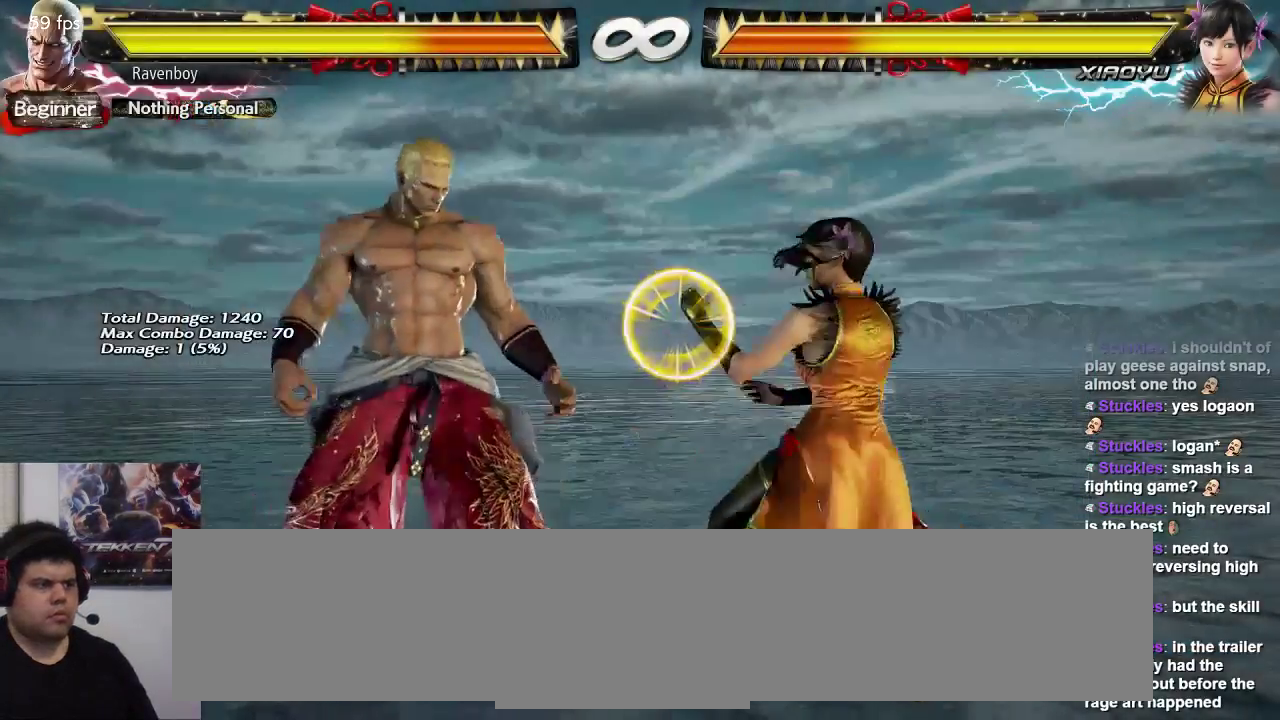
{"buttons": [], "left_stick": "center", "events": [[83, "left_stick", "right"], [183, "left_stick", "center"]]}
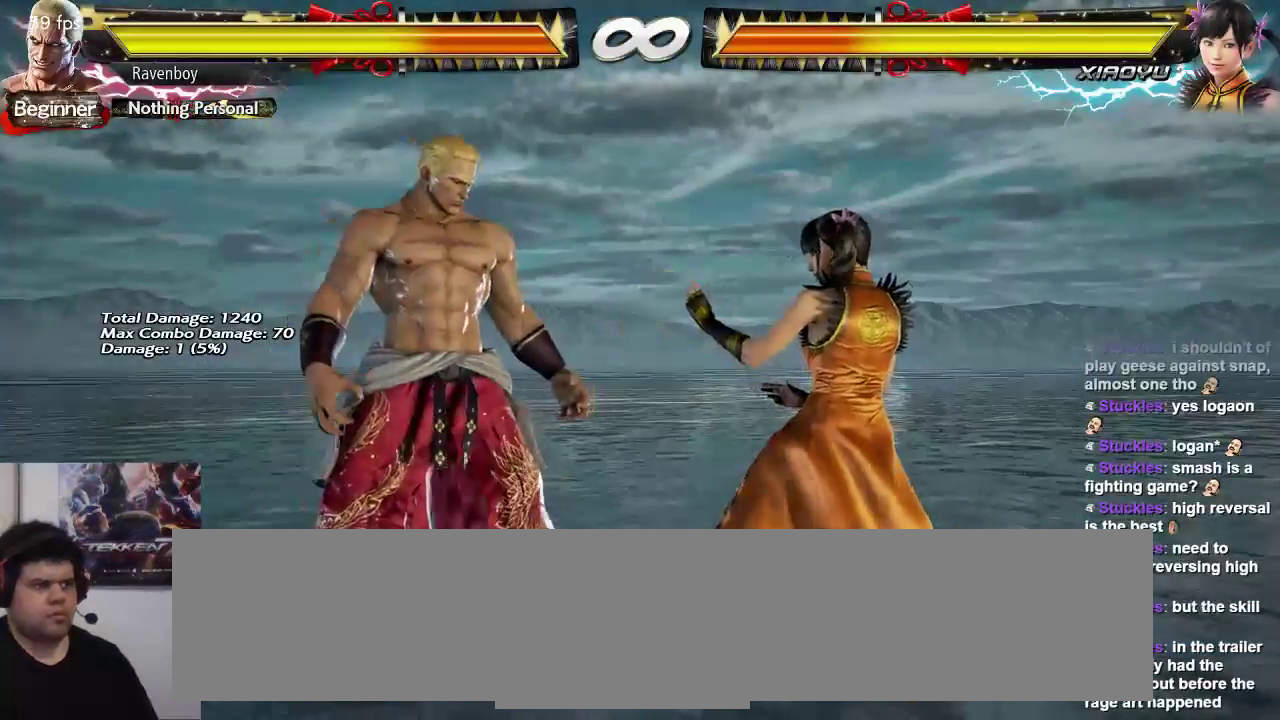
{"buttons": [], "left_stick": "center", "events": [[50, "SQUARE", "down"], [50, "TRIANGLE", "down"], [83, "SQUARE", "up"], [150, "TRIANGLE", "up"]]}
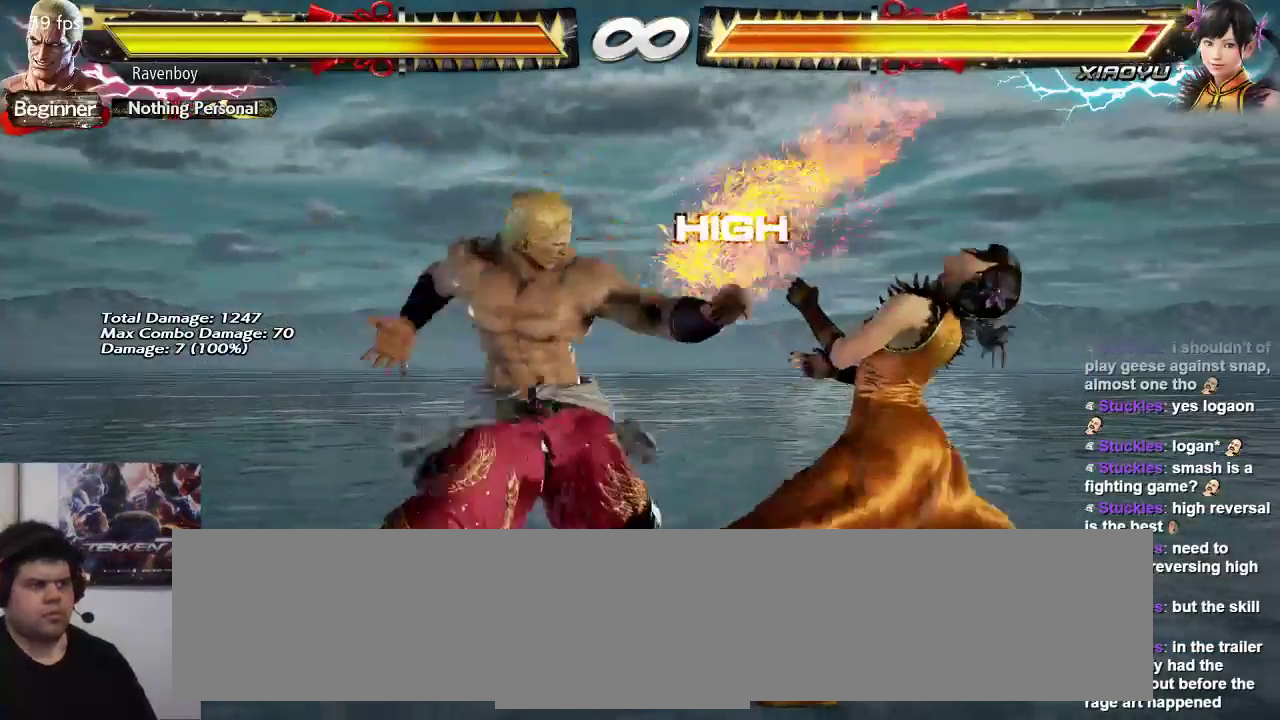
{"buttons": [], "left_stick": "center", "events": []}
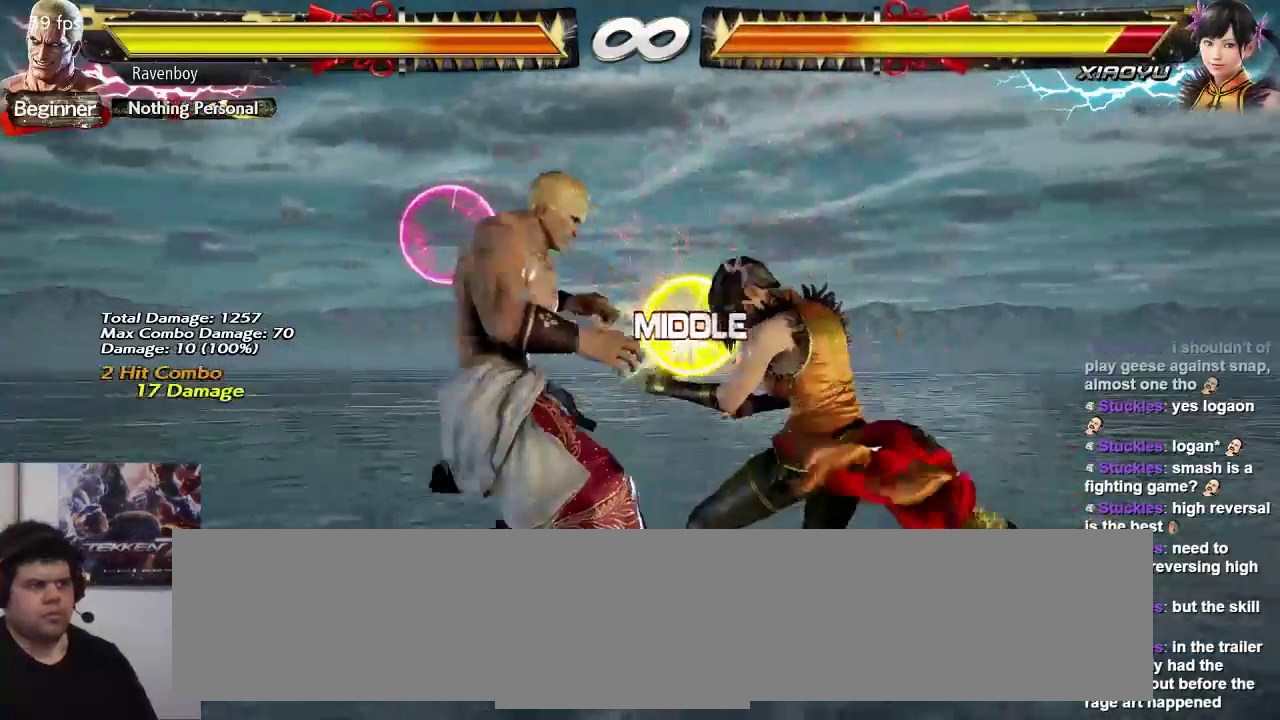
{"buttons": ["SQUARE"], "left_stick": "right", "events": [[267, "TRIANGLE", "down"], [383, "TRIANGLE", "up"], [467, "SQUARE", "down"], [467, "left_stick", "right"]]}
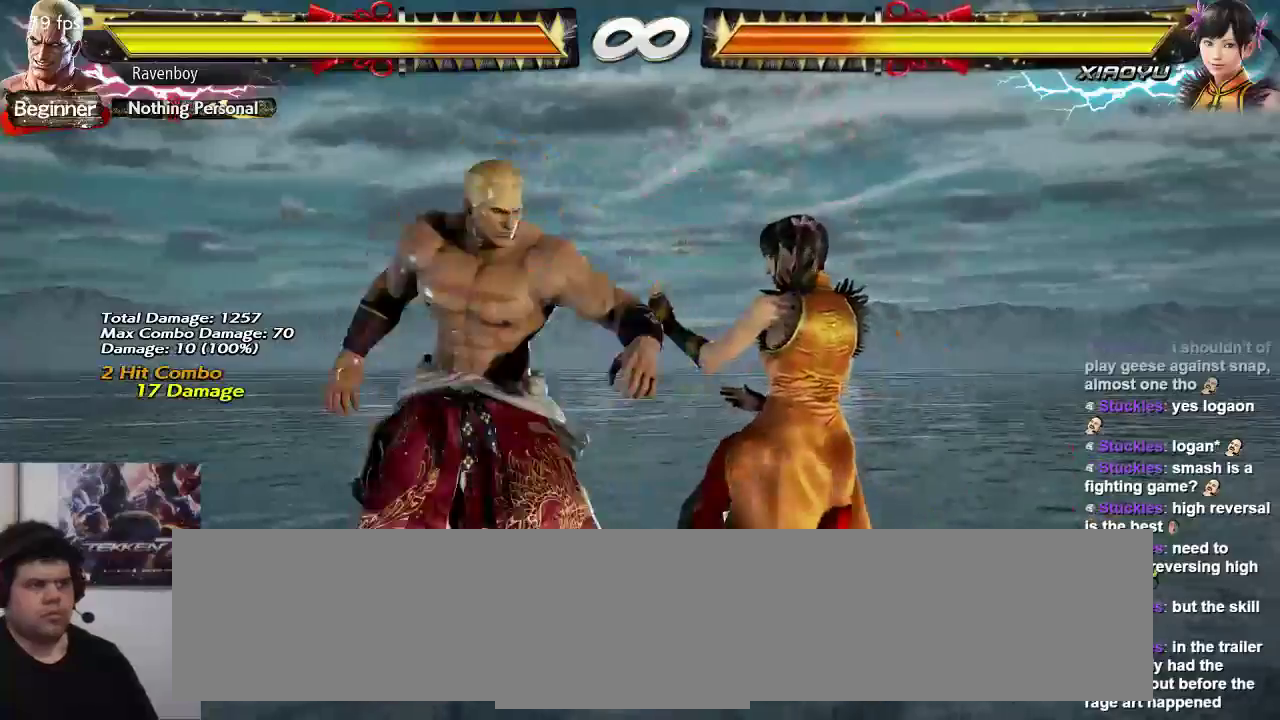
{"buttons": ["SQUARE", "TRIANGLE"], "left_stick": "center"}
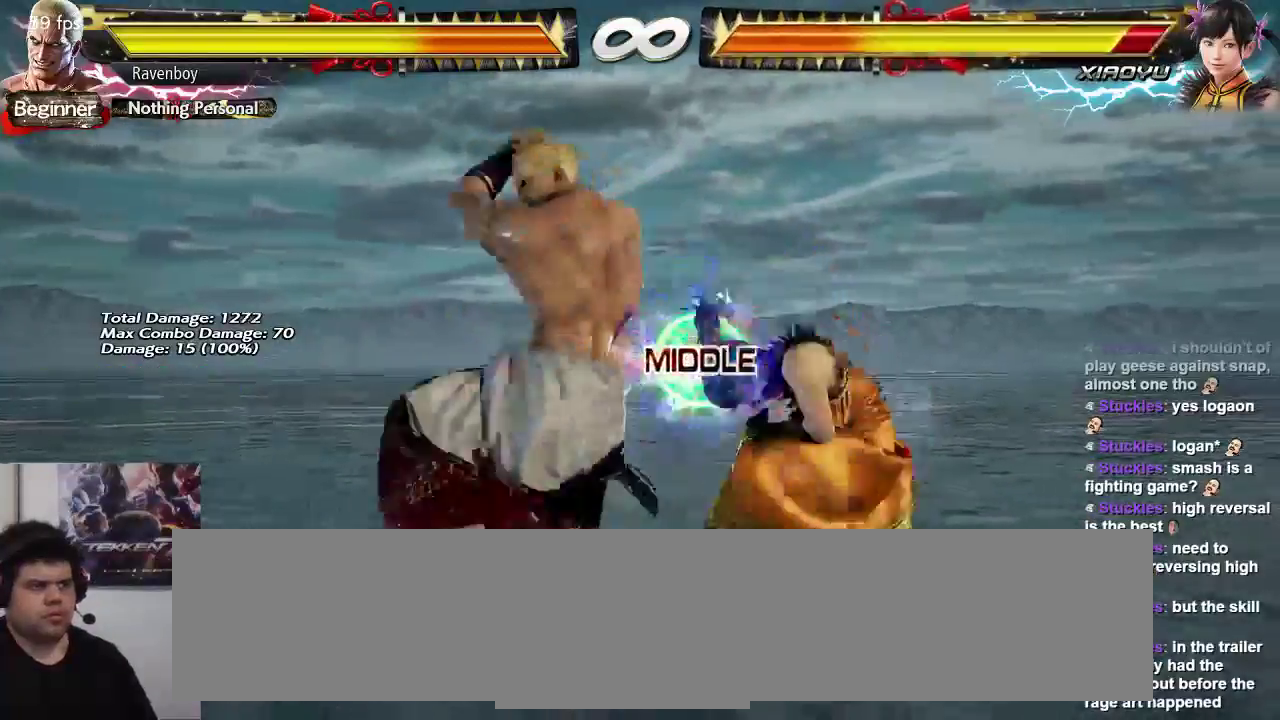
{"buttons": [], "left_stick": "center", "events": [[33, "SQUARE", "up"], [67, "TRIANGLE", "up"]]}
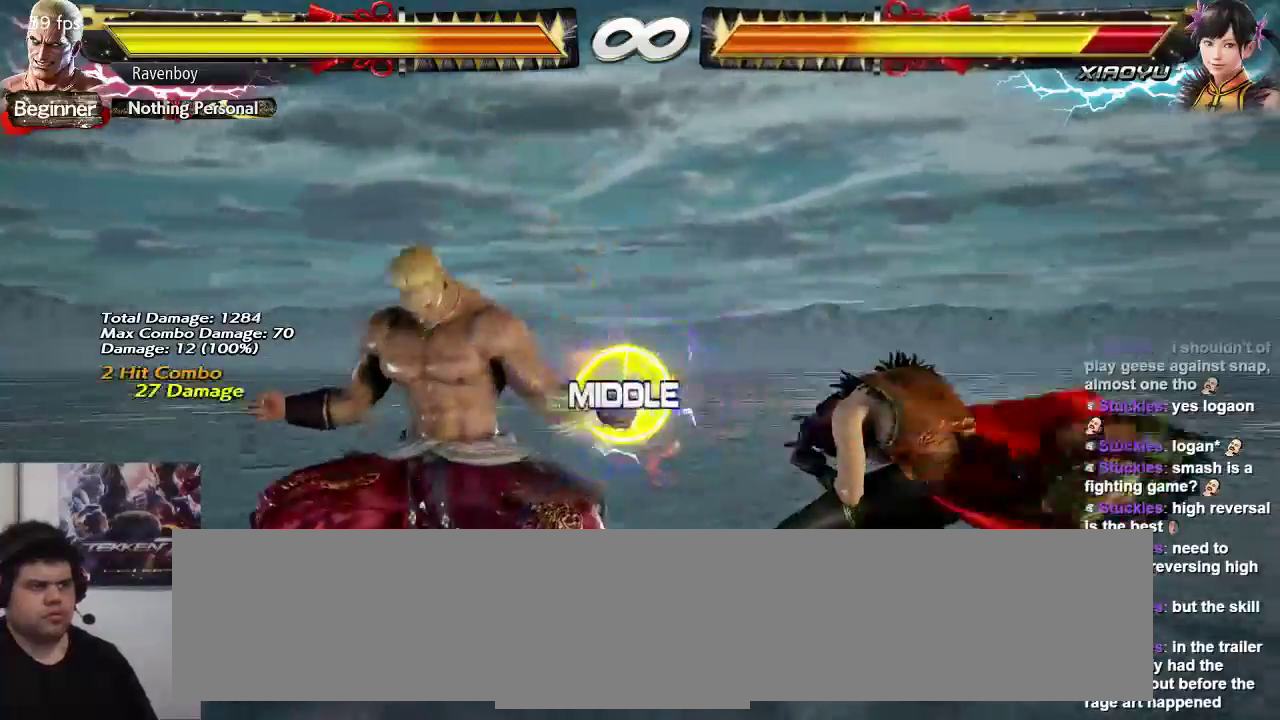
{"buttons": [], "left_stick": "center", "events": [[383, "TRIANGLE", "down"], [483, "TRIANGLE", "up"]]}
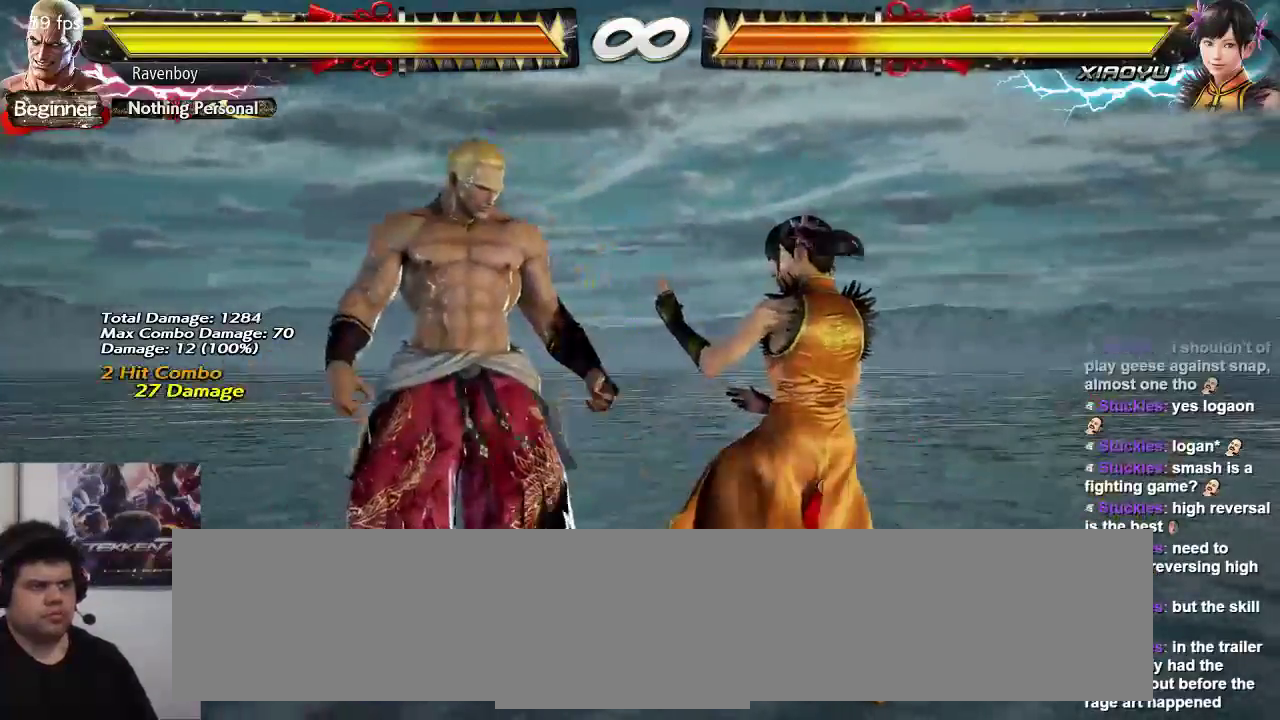
{"buttons": [], "left_stick": "center", "events": [[83, "SQUARE", "down"], [150, "SQUARE", "up"], [317, "SQUARE", "down"], [317, "TRIANGLE", "down"], [417, "SQUARE", "up"], [417, "TRIANGLE", "up"]]}
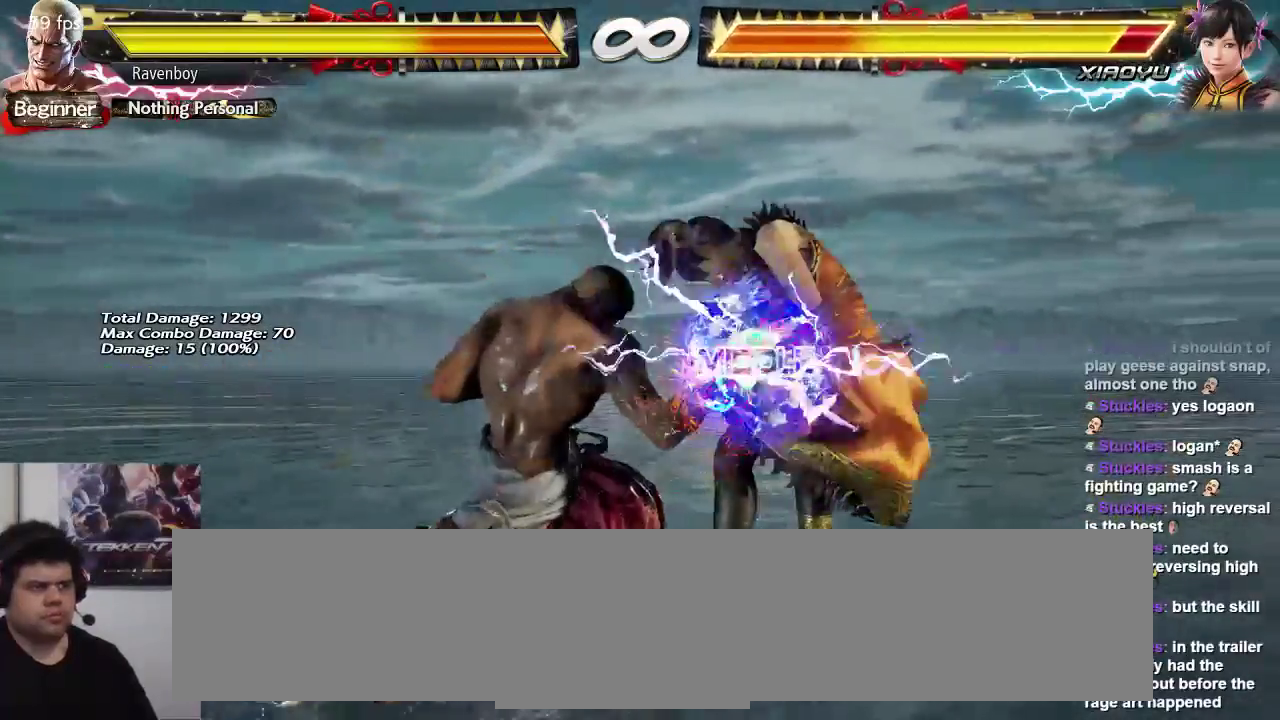
{"buttons": ["TRIANGLE"], "left_stick": "center", "events": [[417, "TRIANGLE", "down"]]}
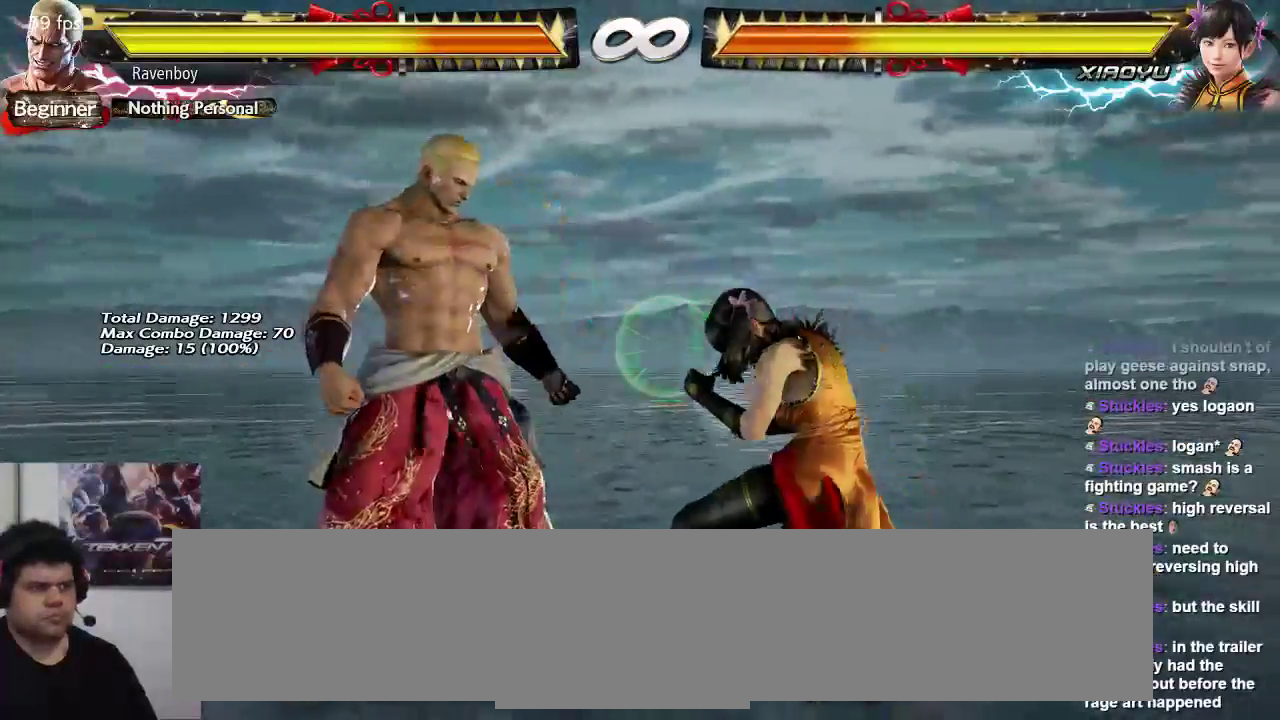
{"buttons": [], "left_stick": "center"}
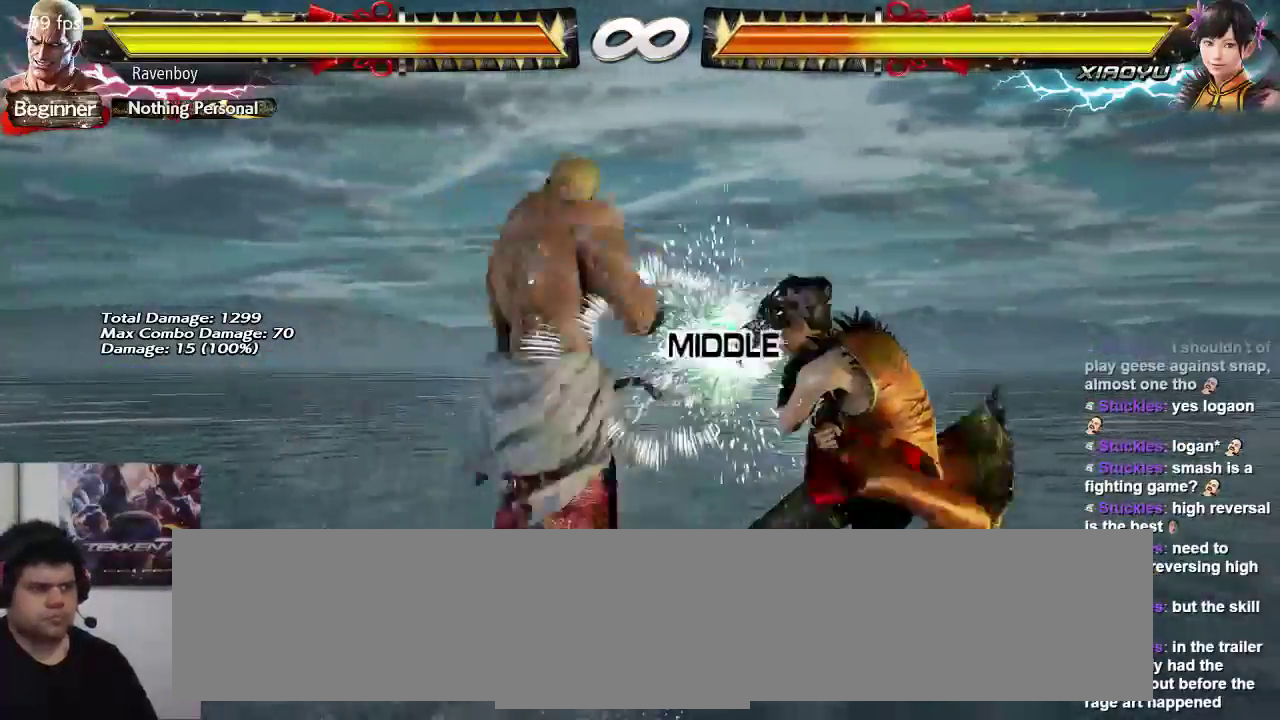
{"buttons": [], "left_stick": "center", "events": [[33, "SQUARE", "down"], [33, "TRIANGLE", "down"], [100, "SQUARE", "up"], [133, "TRIANGLE", "up"]]}
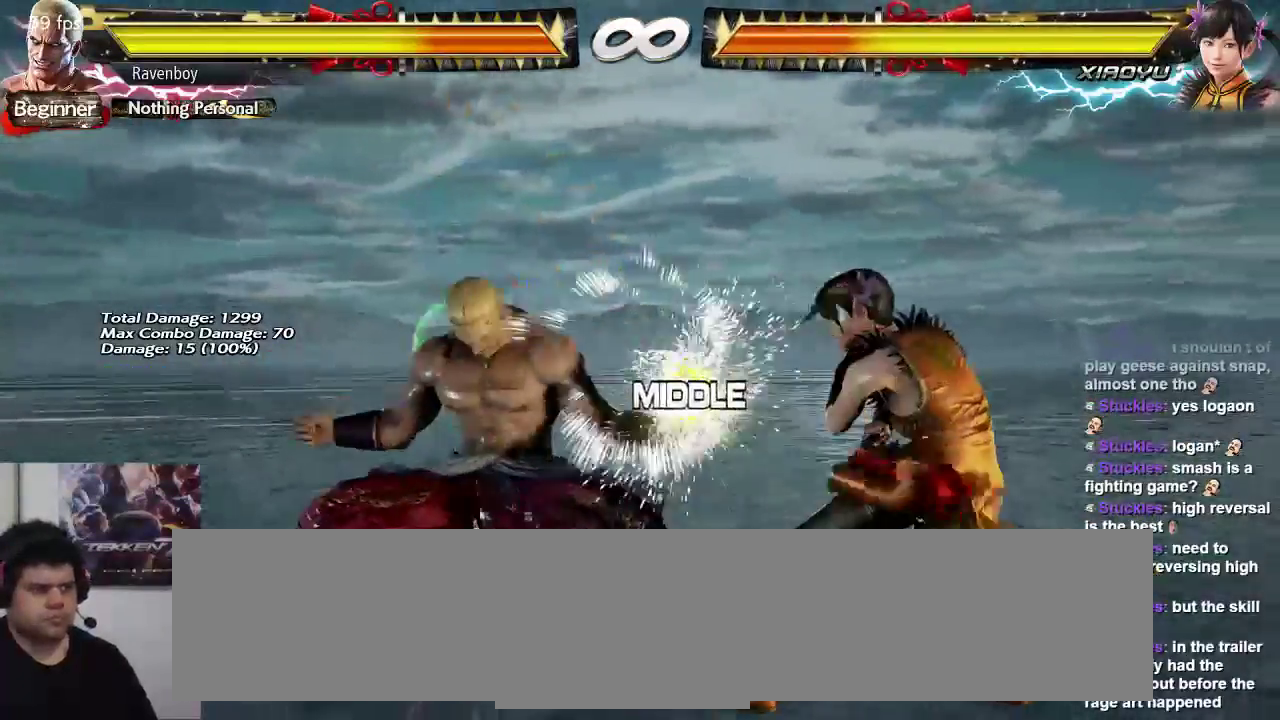
{"buttons": [], "left_stick": "right", "events": [[333, "TRIANGLE", "down"], [400, "TRIANGLE", "up"], [500, "left_stick", "right"]]}
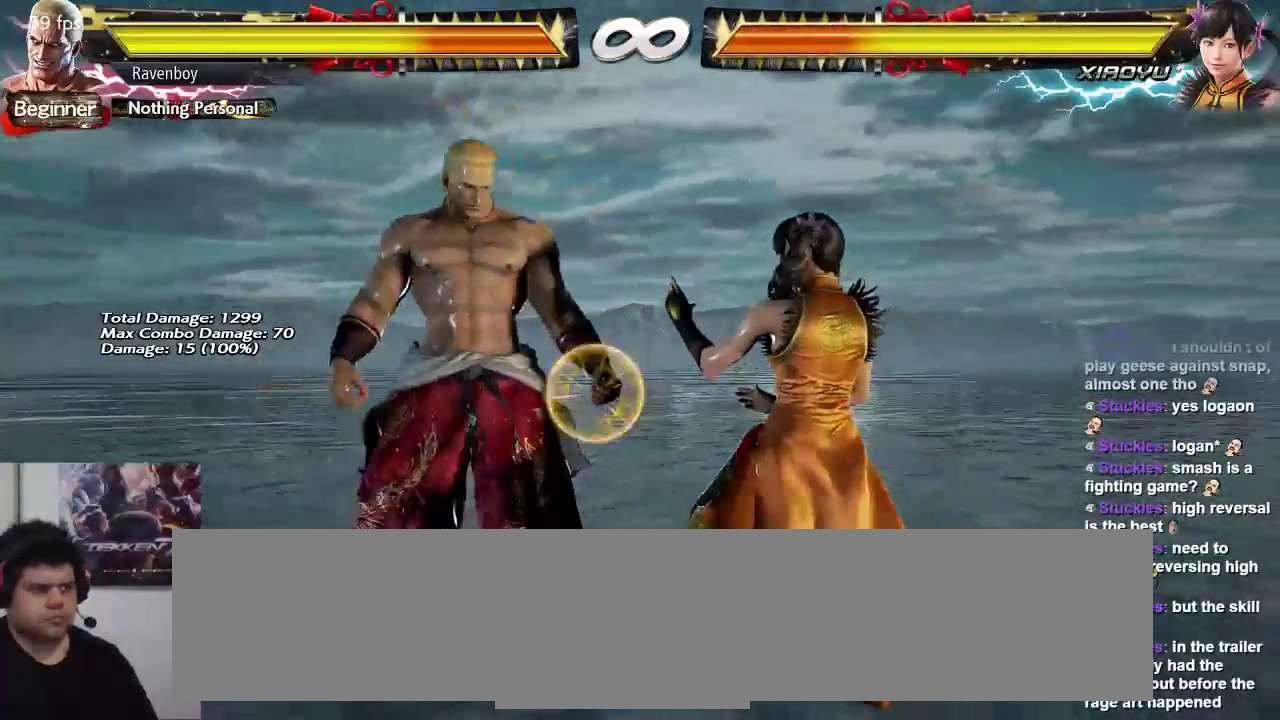
{"buttons": [], "left_stick": "center"}
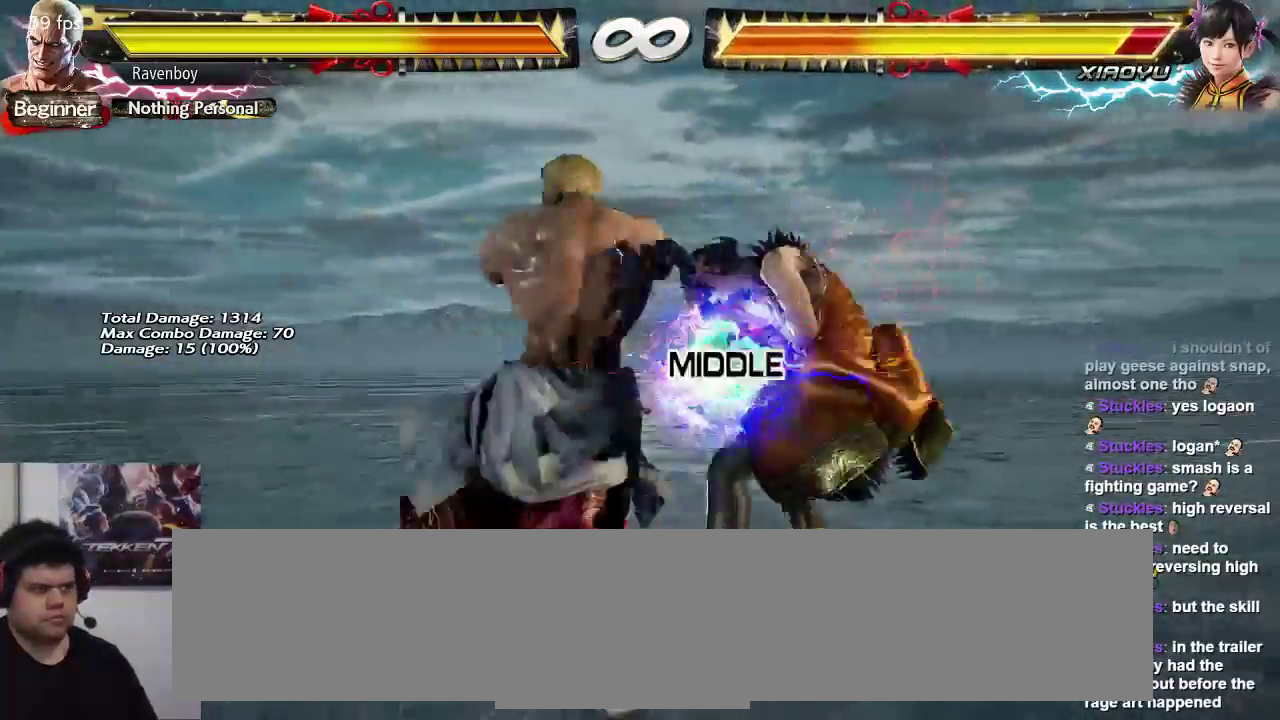
{"buttons": [], "left_stick": "center"}
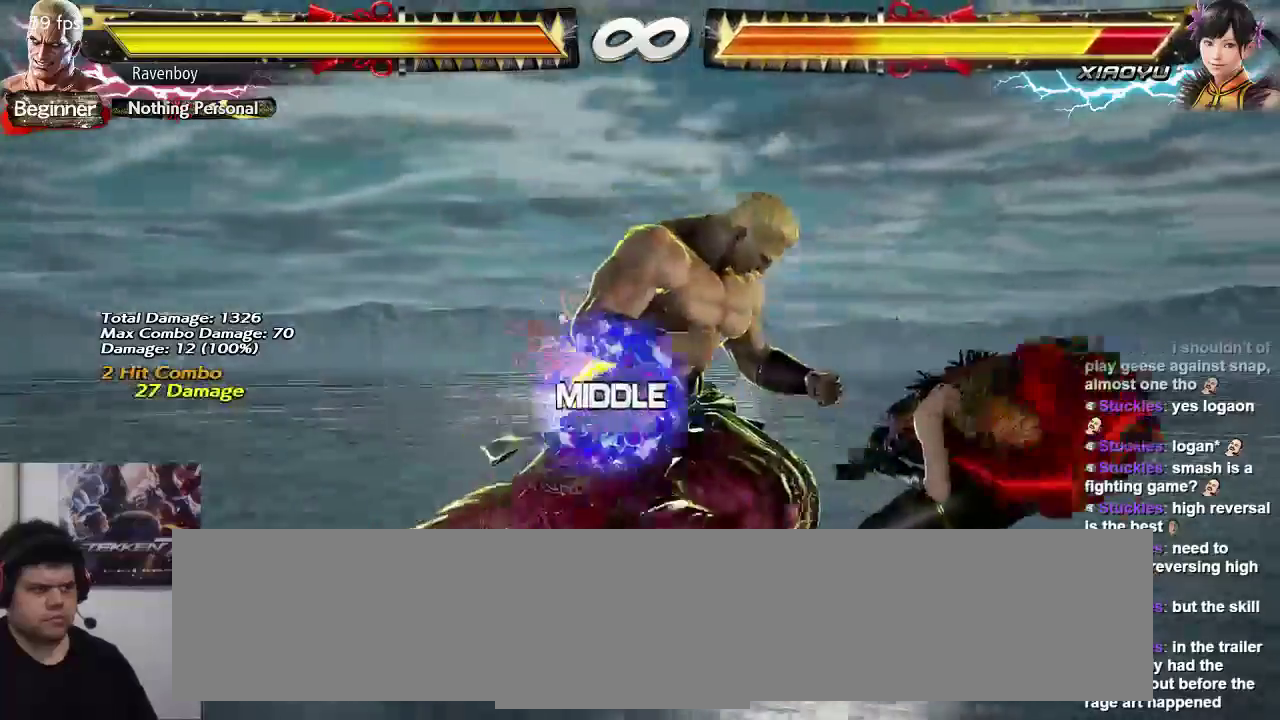
{"buttons": [], "left_stick": "center", "events": []}
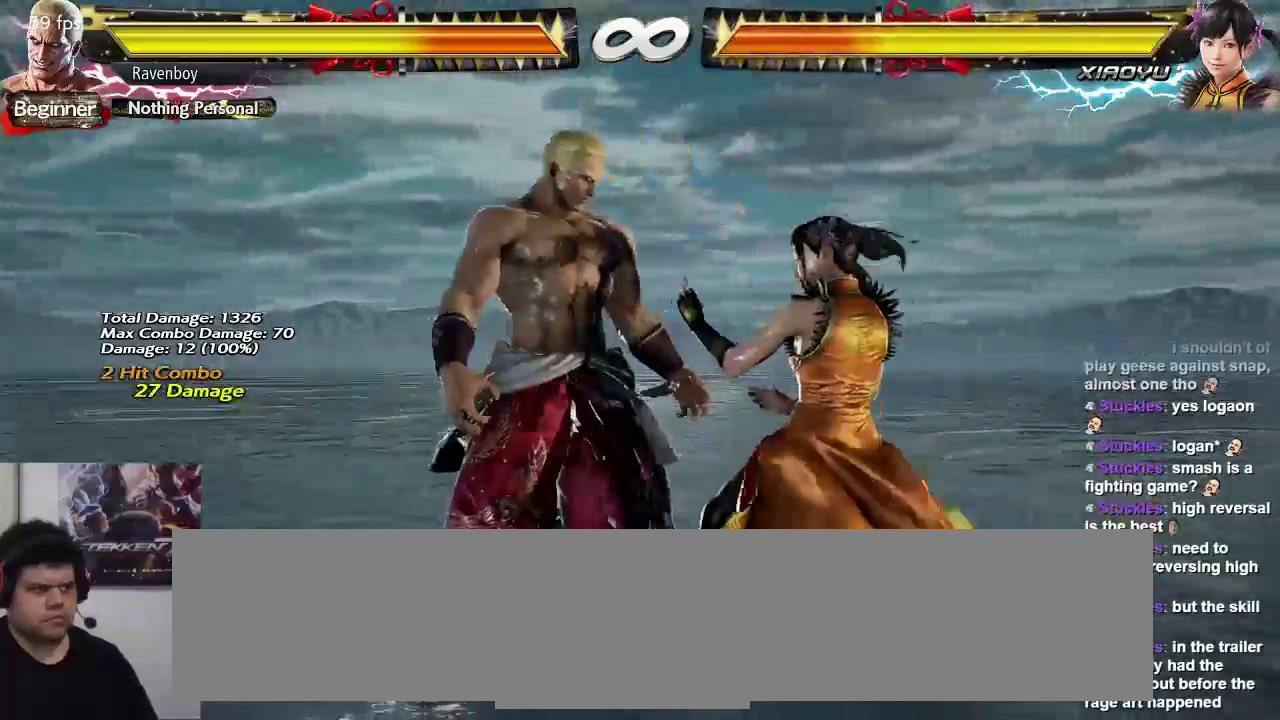
{"buttons": [], "left_stick": "center", "events": [[417, "TRIANGLE", "down"], [500, "TRIANGLE", "up"]]}
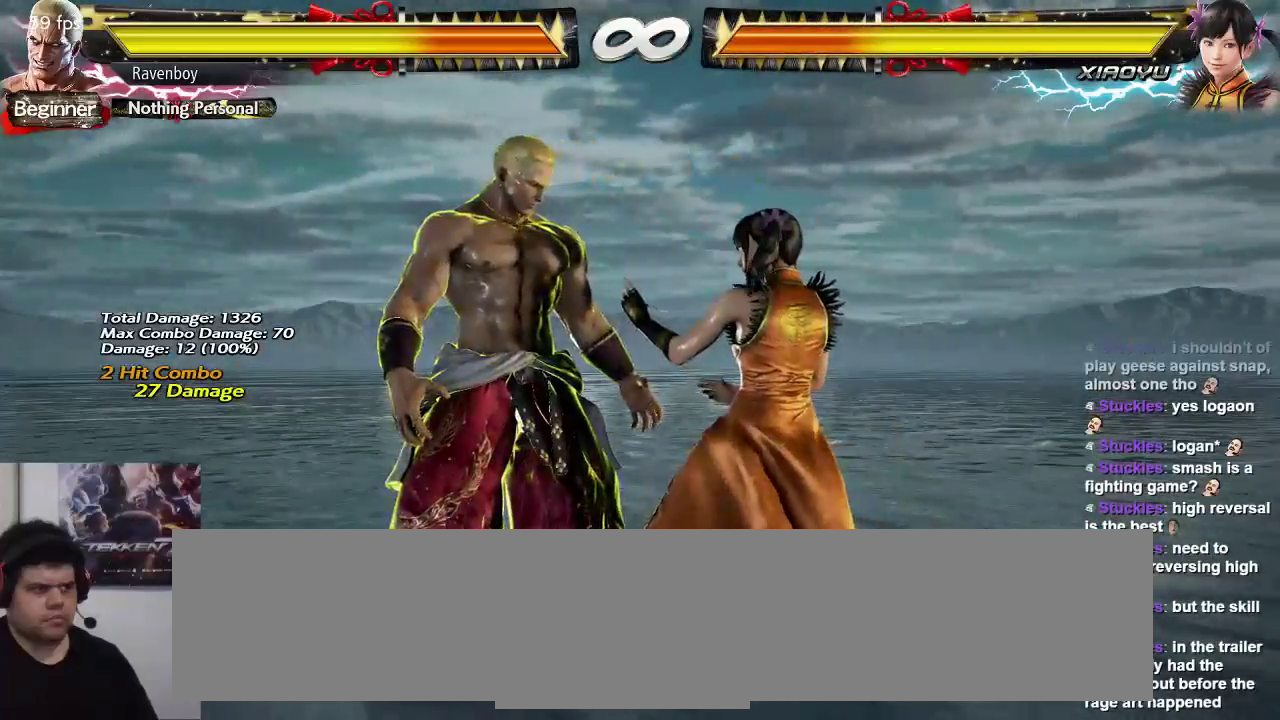
{"buttons": [], "left_stick": "center"}
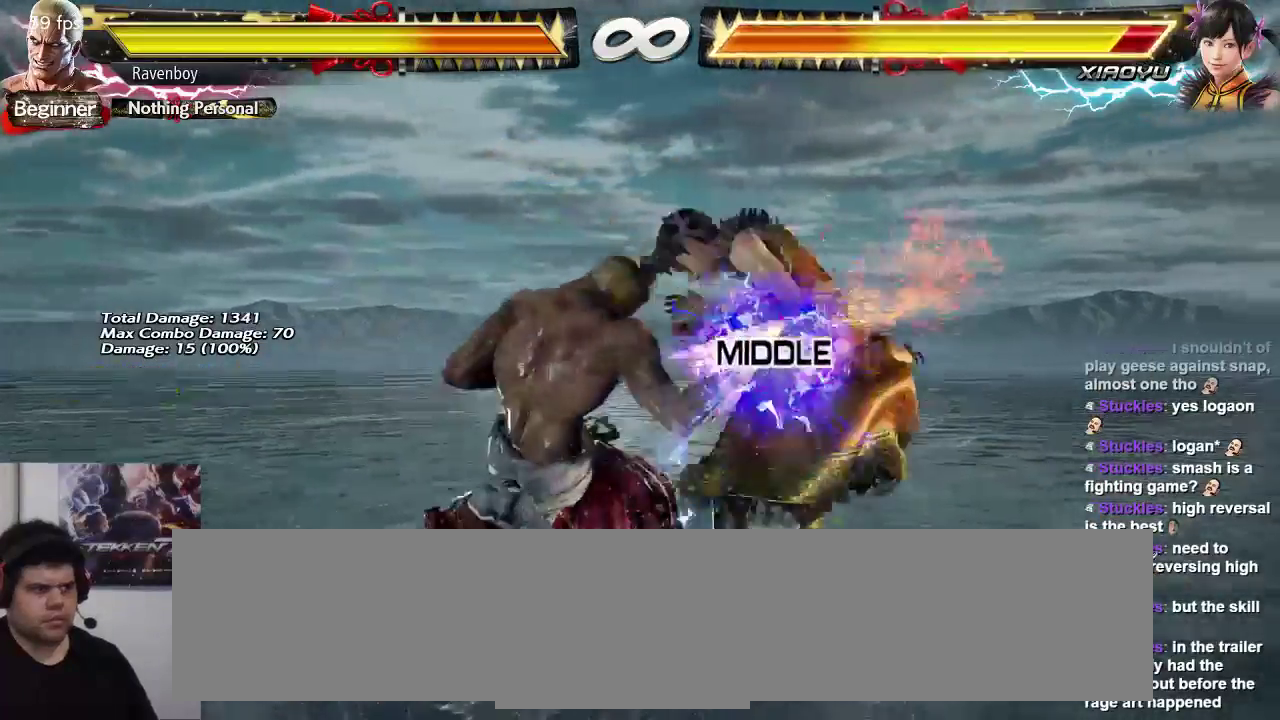
{"buttons": [], "left_stick": "center", "events": []}
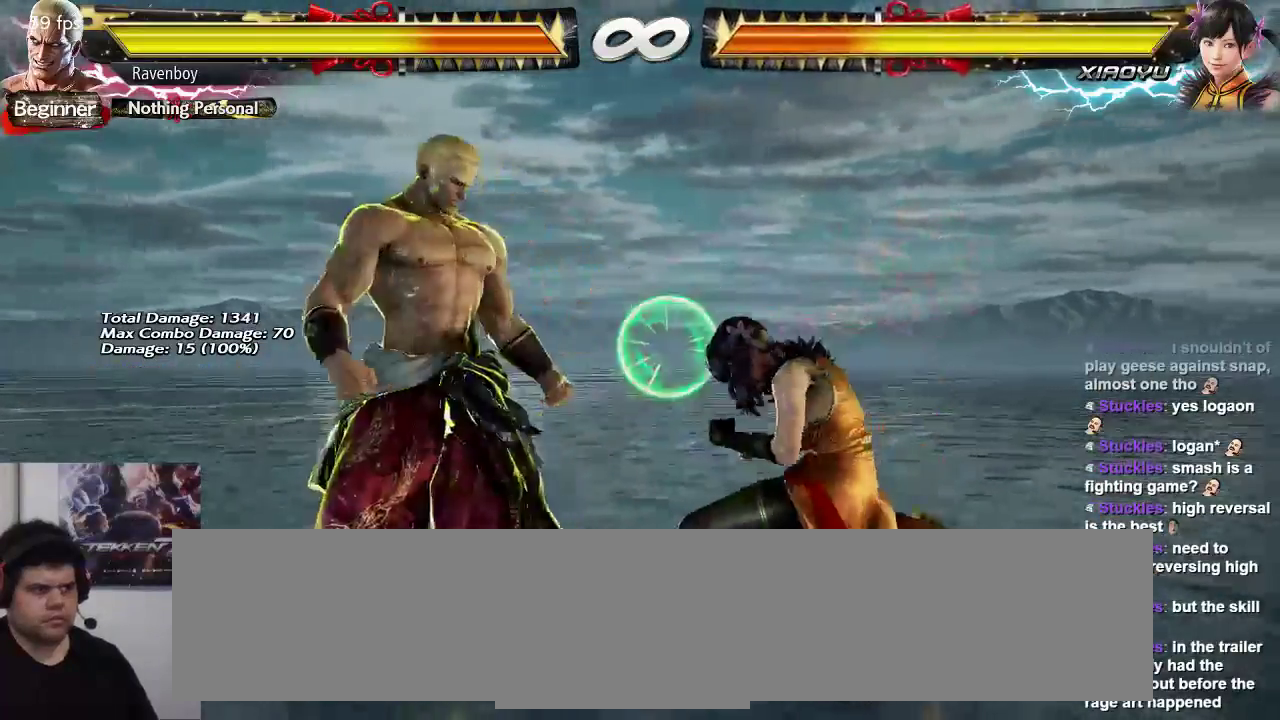
{"buttons": ["SQUARE", "TRIANGLE"], "left_stick": "center", "events": [[67, "TRIANGLE", "down"], [167, "TRIANGLE", "up"], [233, "SQUARE", "down"], [267, "left_stick", "right"], [333, "SQUARE", "up"], [433, "left_stick", "center"], [467, "SQUARE", "down"], [467, "TRIANGLE", "down"]]}
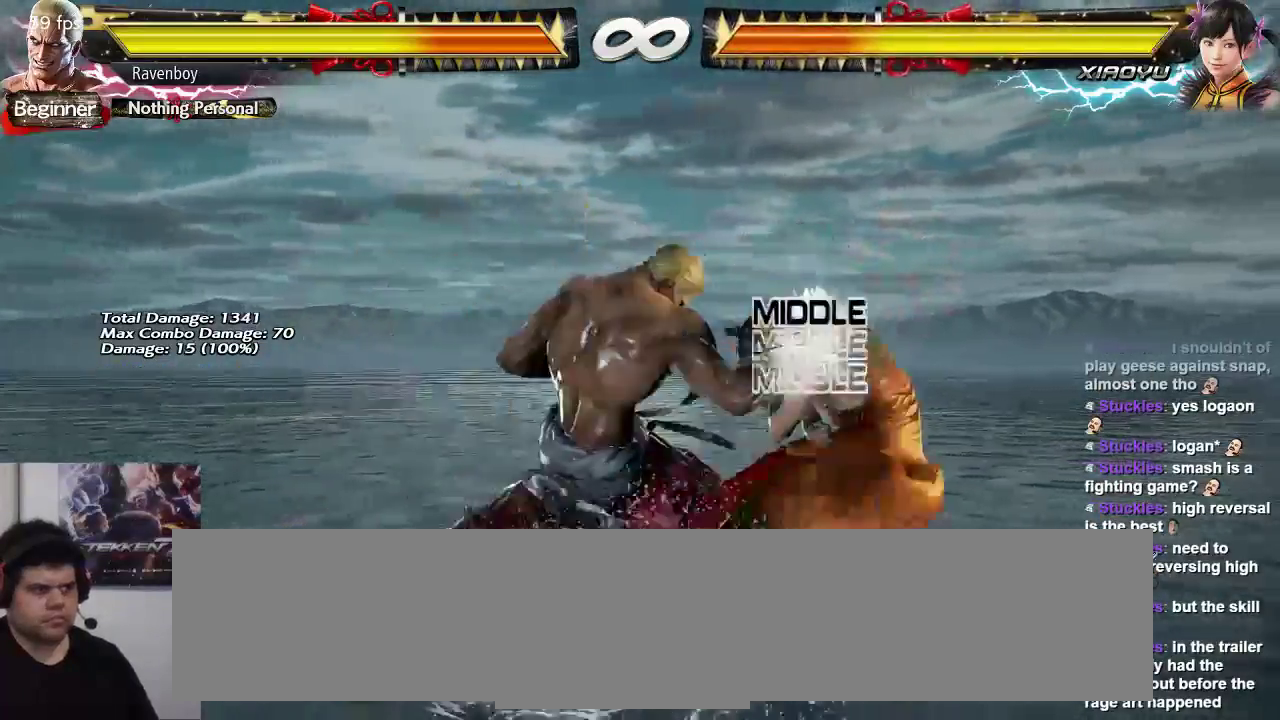
{"buttons": [], "left_stick": "center", "events": [[67, "SQUARE", "up"], [67, "TRIANGLE", "up"]]}